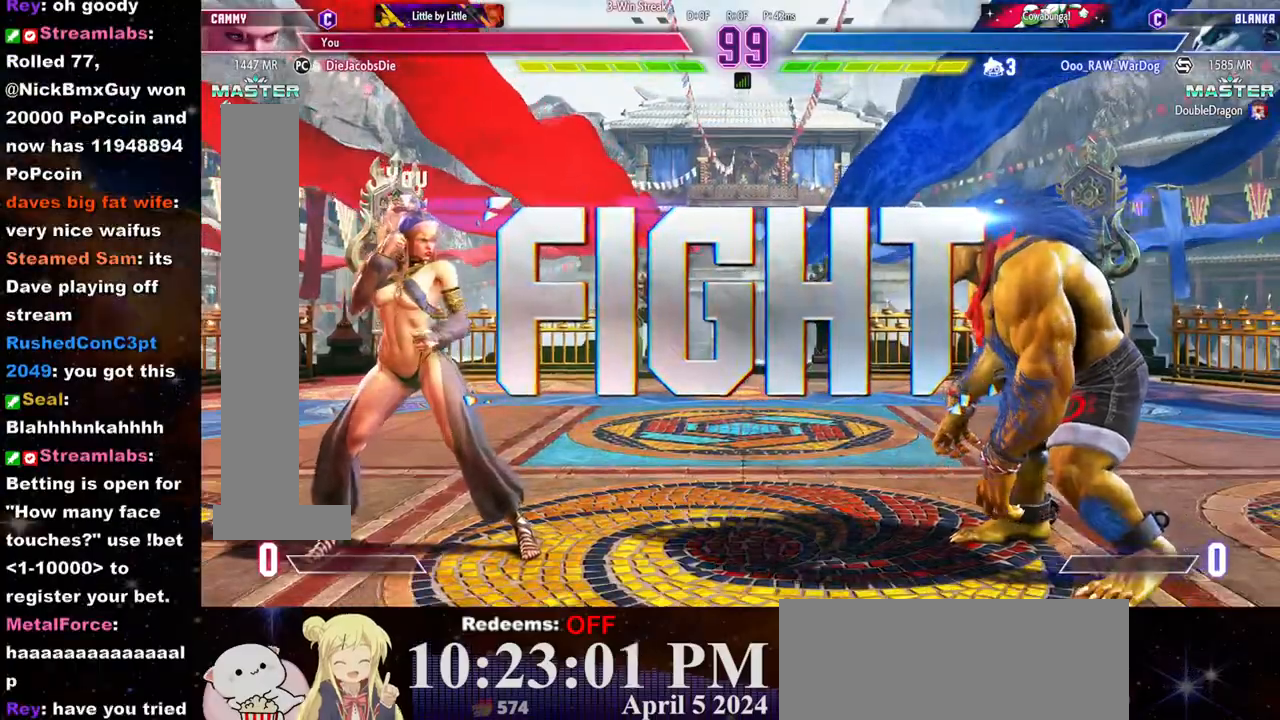
Gameplay with a controller (arcade stick); each line is a JSON object with the inputs held at the frame after it (dt_ms = milliseconds from this image to that frame). "events" lists button and stick changes between this image and that frame as [ms after this image, input, new state], when the widget could be followed in between. Not read: L3 R3.
{"dt_ms": 500, "buttons": [], "left_stick": "left", "events": [[483, "left_stick", "left"]]}
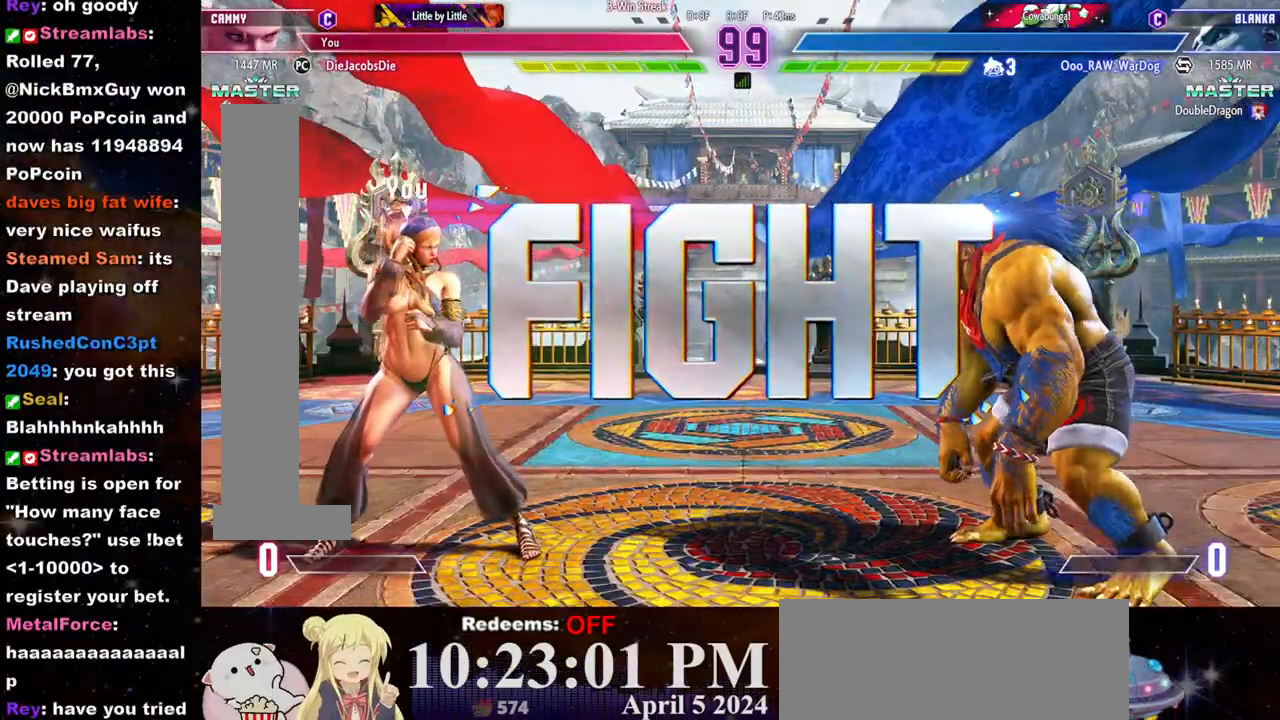
{"dt_ms": 500, "buttons": [], "left_stick": "left", "events": [[133, "left_stick", "center"], [233, "left_stick", "left"]]}
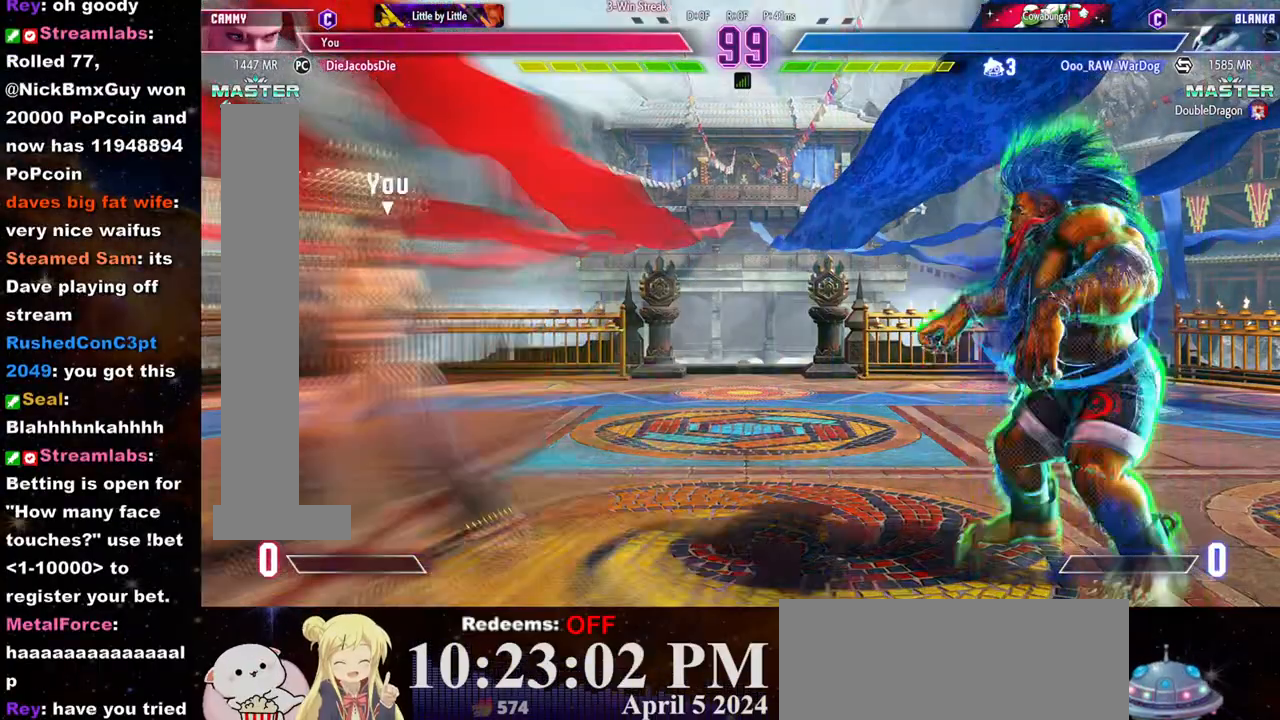
{"dt_ms": 500, "buttons": [], "left_stick": "left", "events": []}
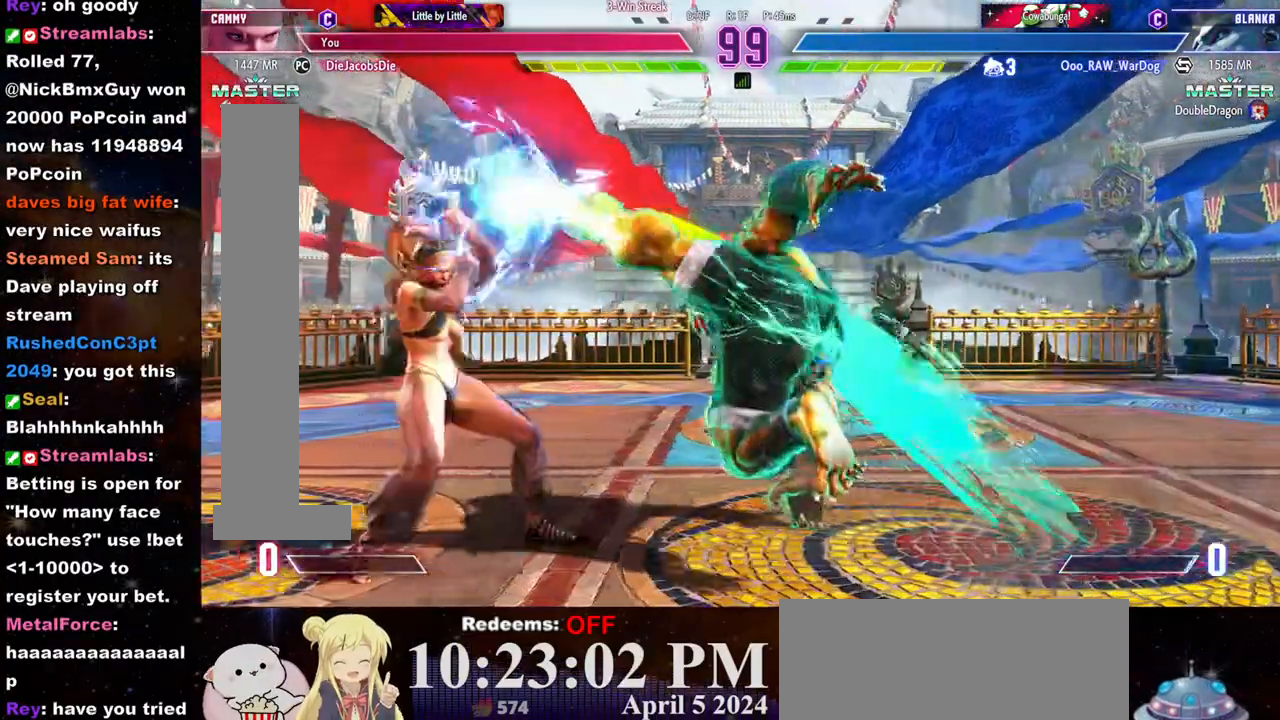
{"dt_ms": 500, "buttons": [], "left_stick": "down-left", "events": [[300, "left_stick", "center"], [417, "left_stick", "down-left"]]}
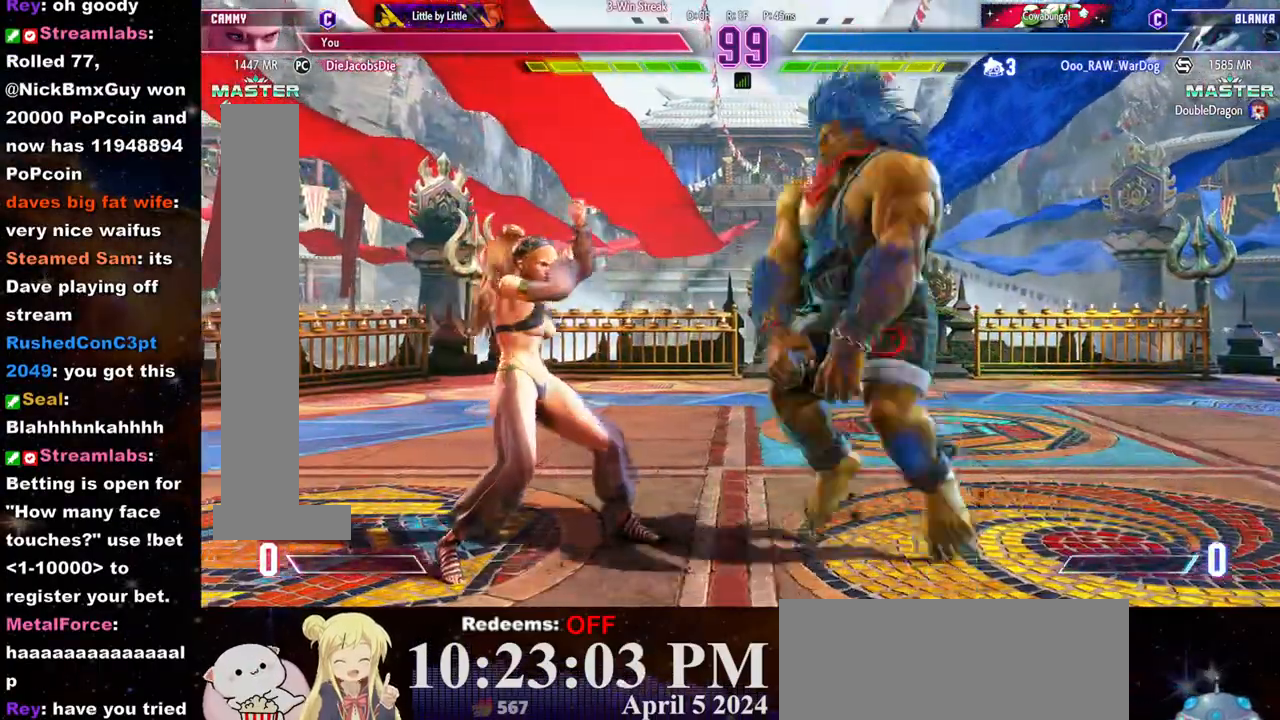
{"dt_ms": 500, "buttons": ["L2"], "left_stick": "left", "events": [[233, "left_stick", "left"], [467, "L2", "down"]]}
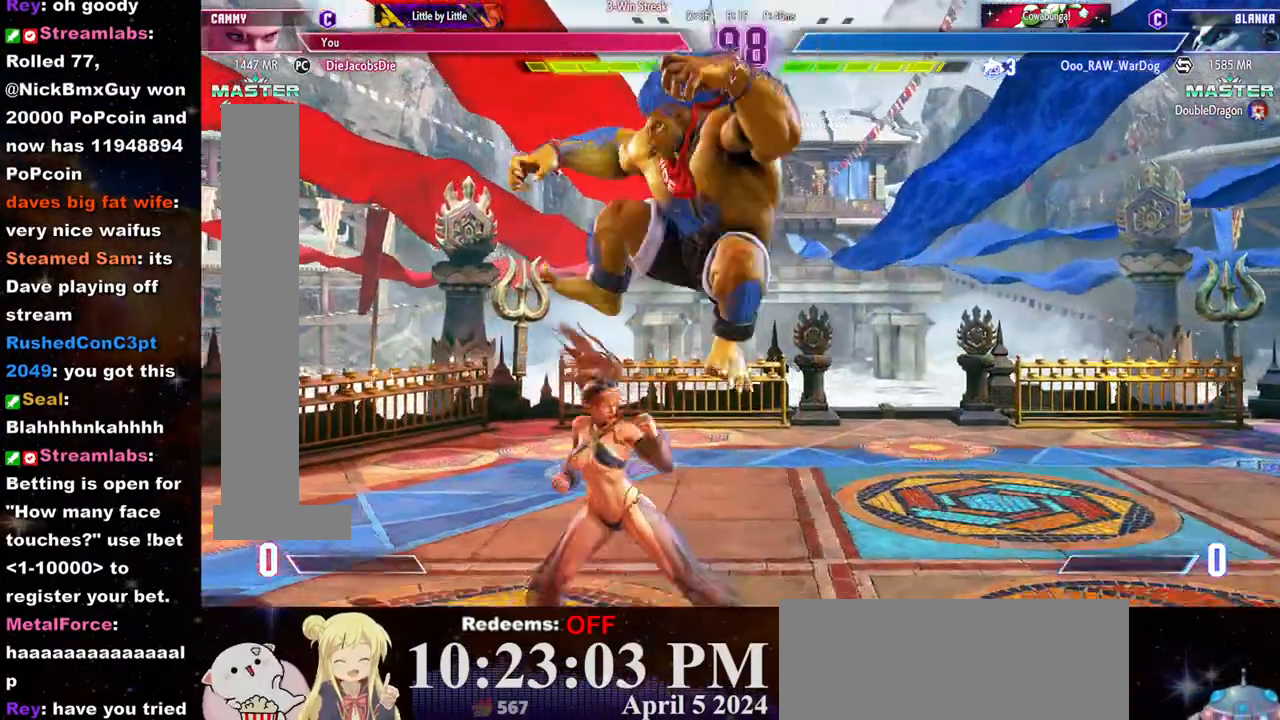
{"dt_ms": 500, "buttons": [], "left_stick": "down-left", "events": [[67, "L2", "up"], [100, "left_stick", "center"], [350, "left_stick", "down-left"]]}
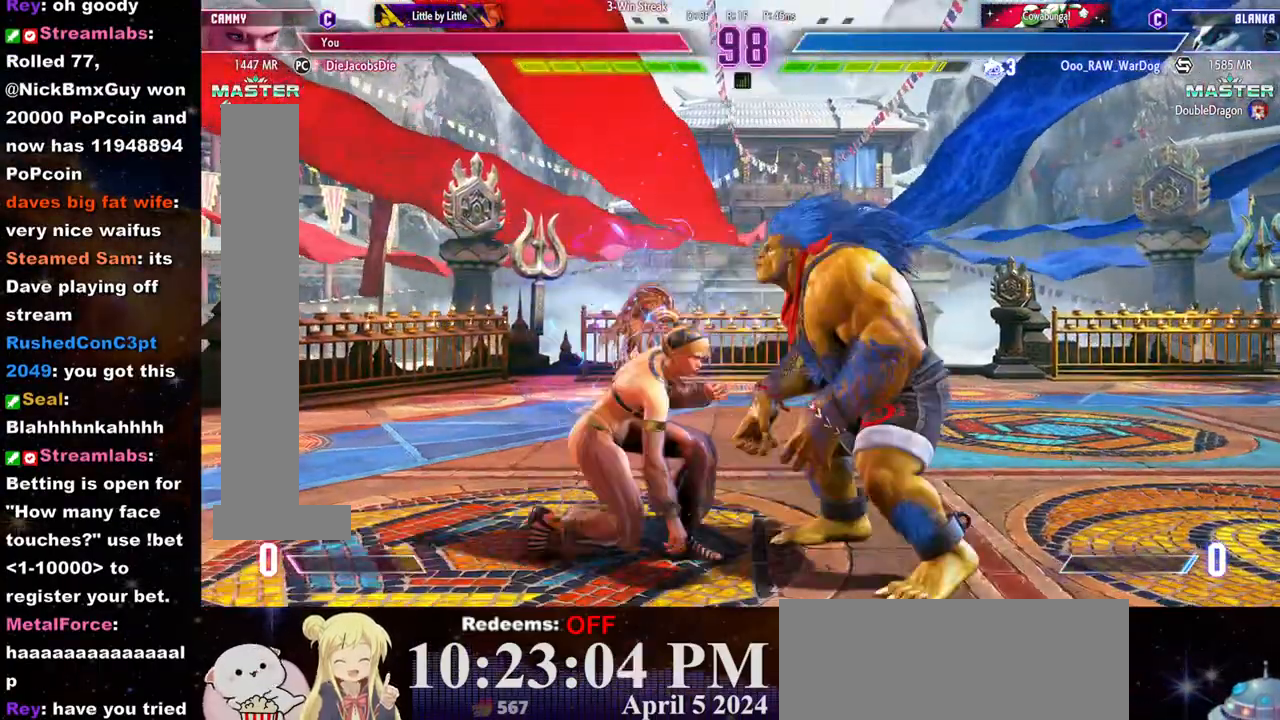
{"dt_ms": 500, "buttons": [], "left_stick": "down-left", "events": [[133, "SQUARE", "down"], [300, "SQUARE", "up"]]}
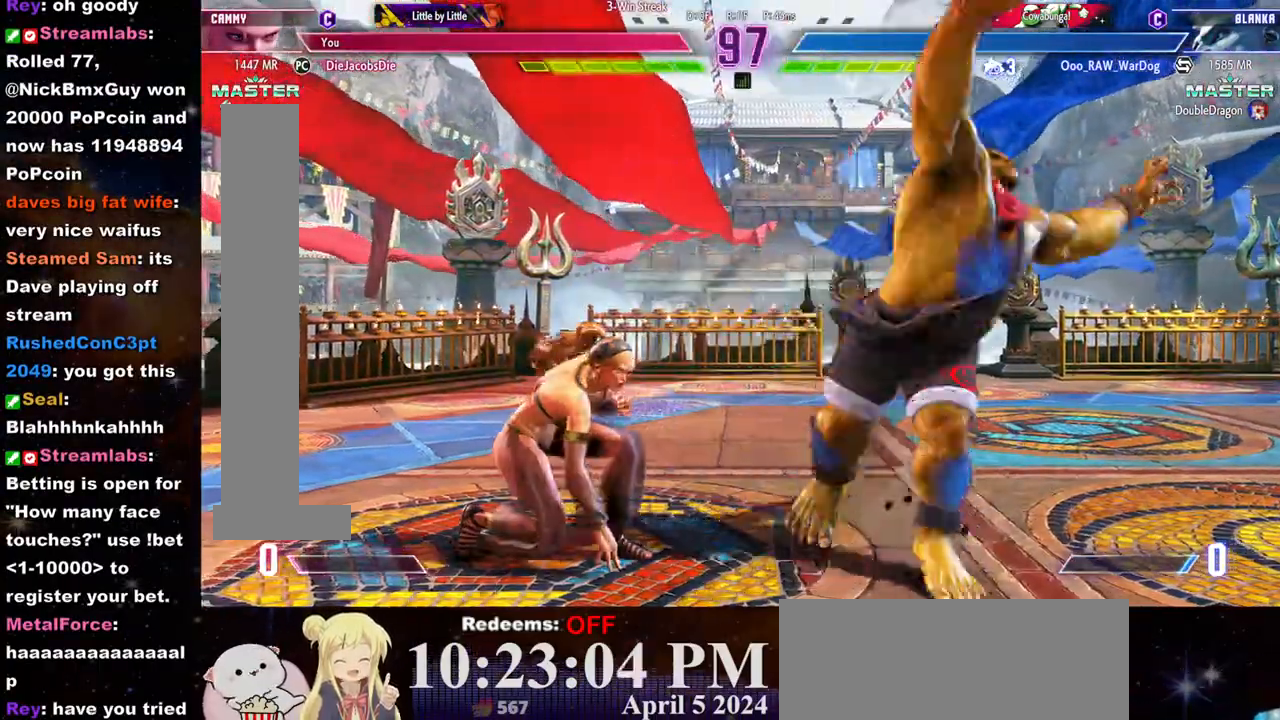
{"dt_ms": 500, "buttons": [], "left_stick": "left", "events": [[300, "left_stick", "left"]]}
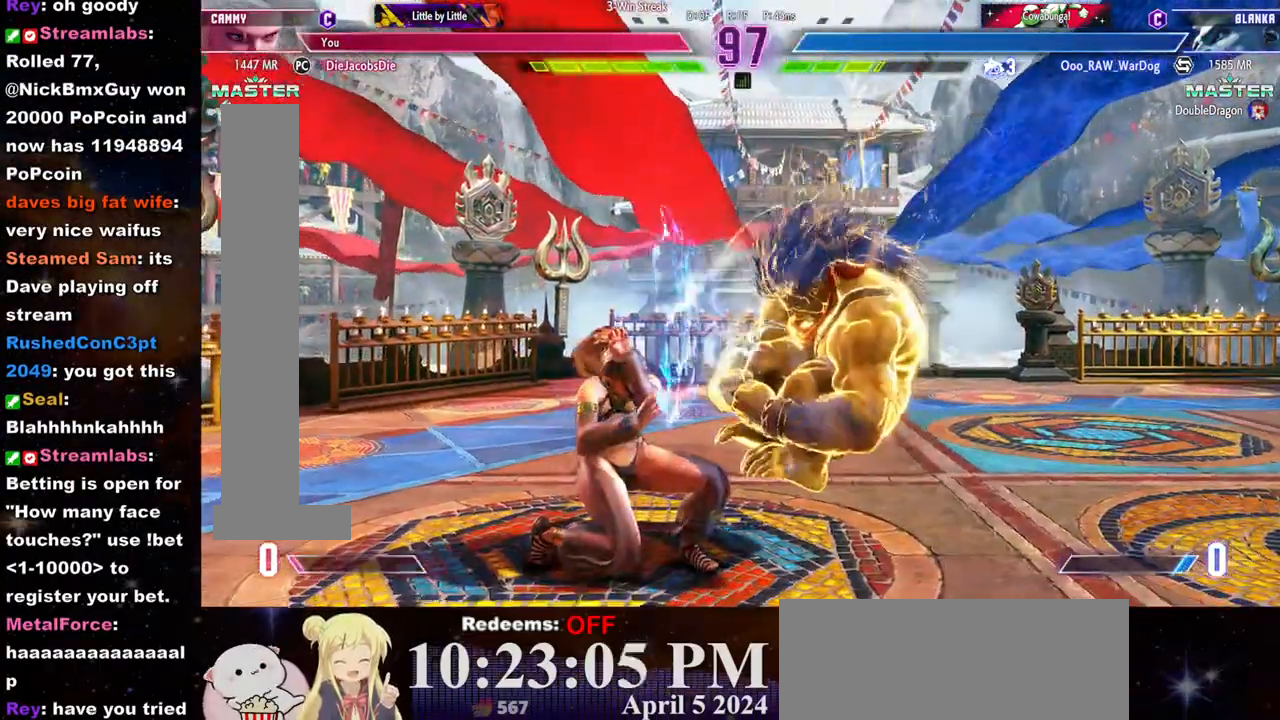
{"dt_ms": 500, "buttons": [], "left_stick": "left", "events": [[200, "left_stick", "center"], [250, "SQUARE", "down"], [333, "SQUARE", "up"], [433, "left_stick", "left"]]}
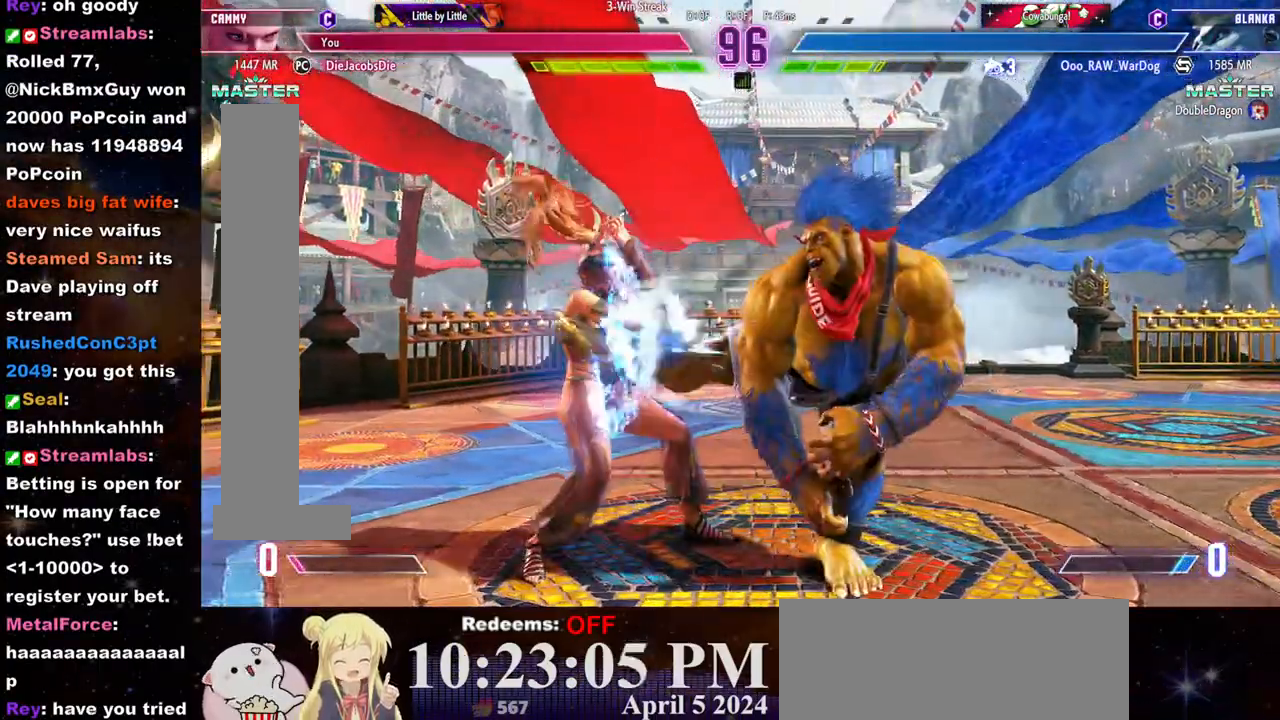
{"dt_ms": 500, "buttons": [], "left_stick": "down-left", "events": [[217, "left_stick", "down-left"]]}
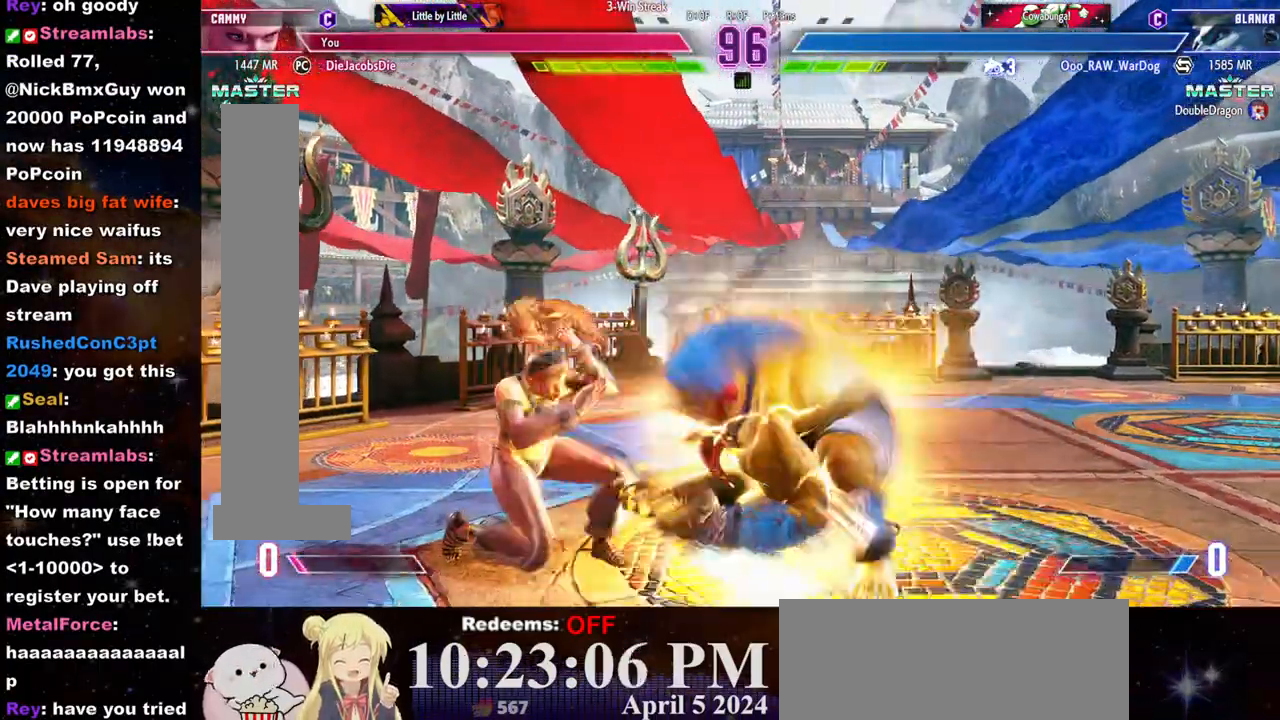
{"dt_ms": 1000, "buttons": ["L1"], "left_stick": "left"}
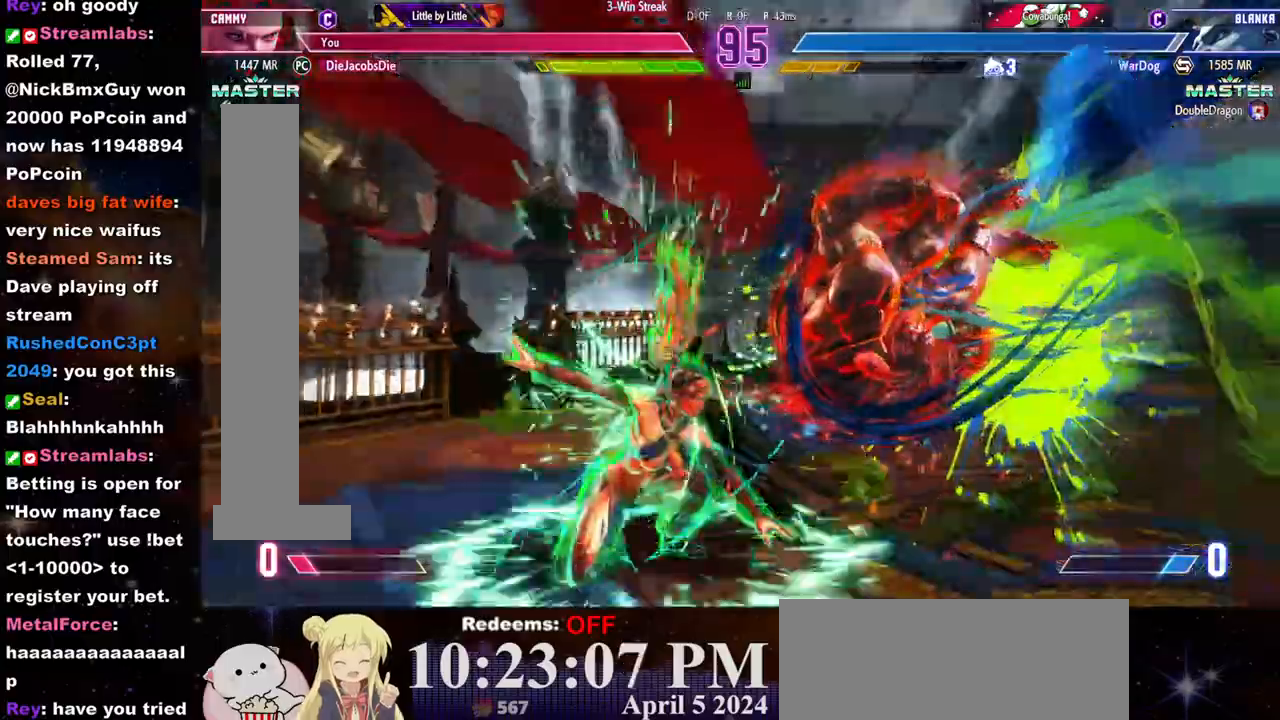
{"dt_ms": 500, "buttons": [], "left_stick": "center", "events": [[100, "L2", "down"], [117, "L2", "up"], [483, "left_stick", "center"], [500, "L1", "up"]]}
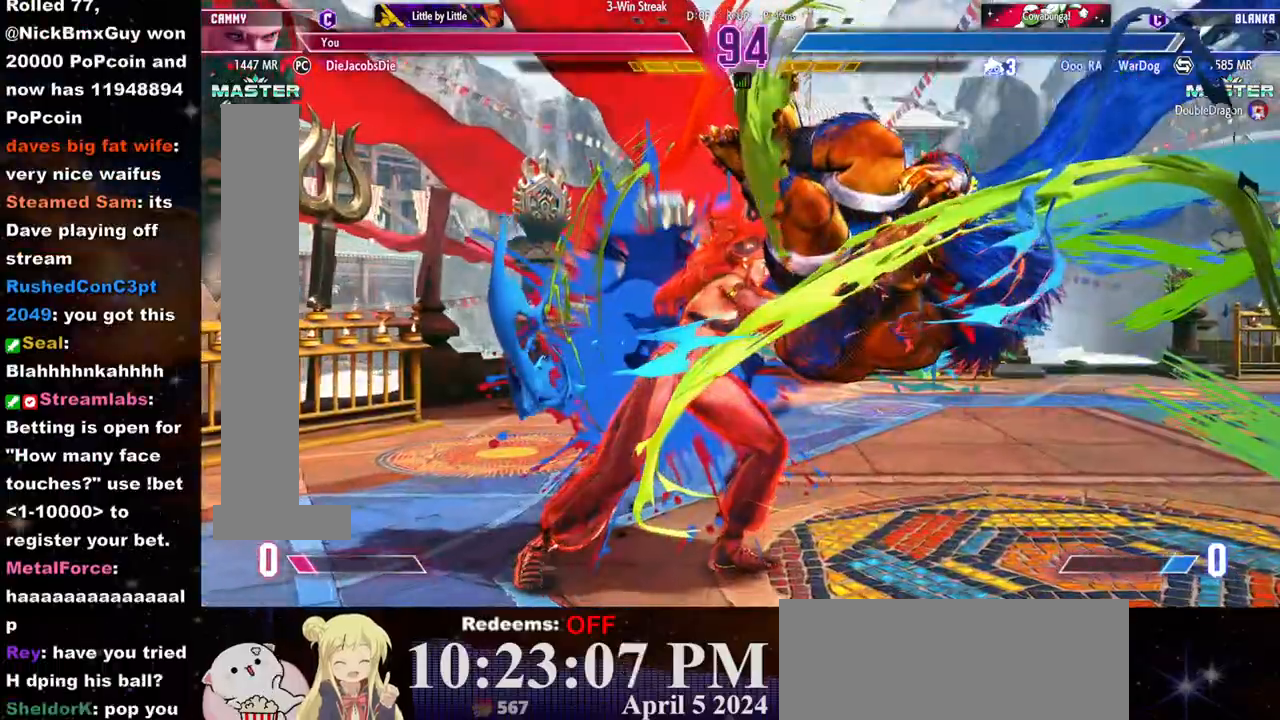
{"dt_ms": 500, "buttons": [], "left_stick": "center", "events": []}
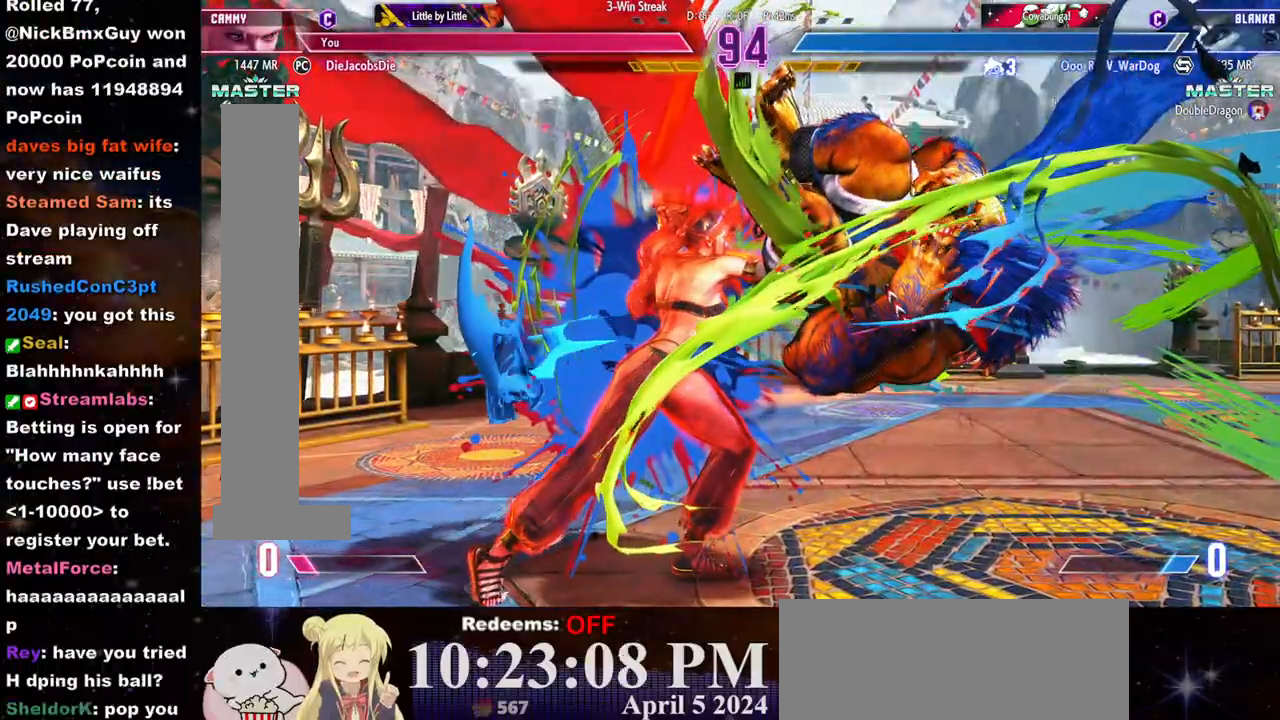
{"dt_ms": 500, "buttons": [], "left_stick": "right", "events": [[467, "left_stick", "right"]]}
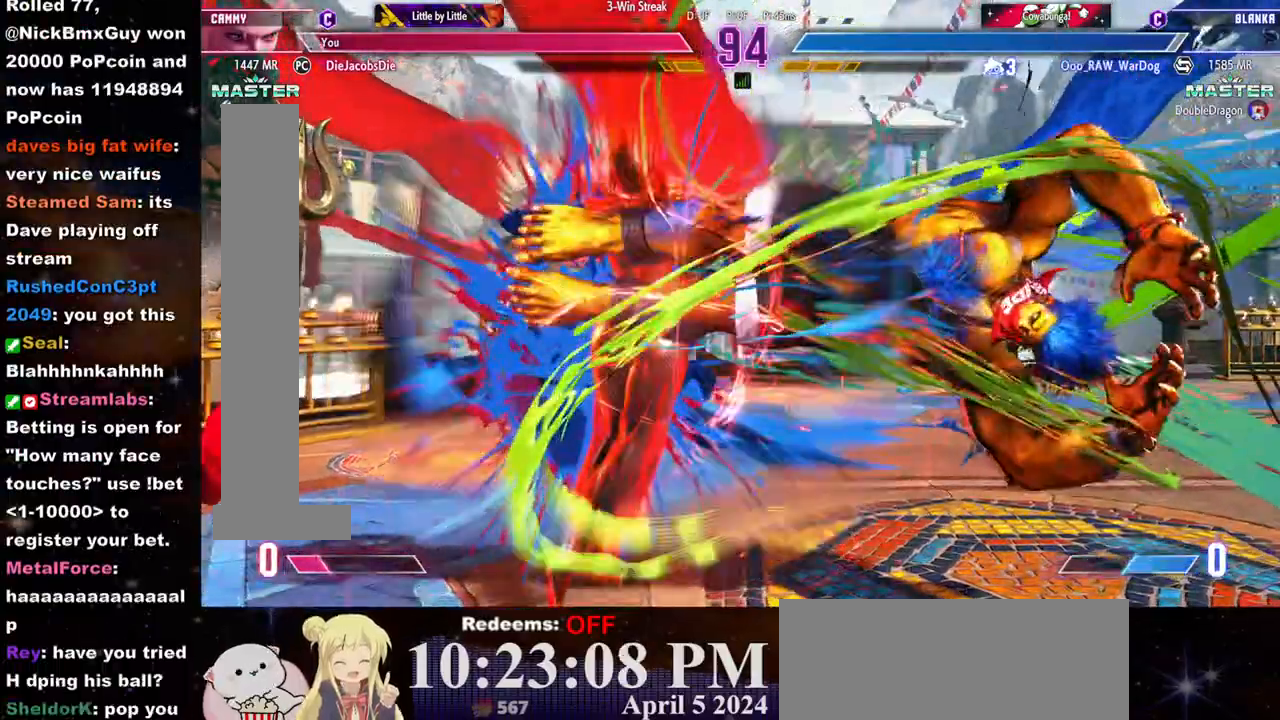
{"dt_ms": 500, "buttons": [], "left_stick": "right", "events": []}
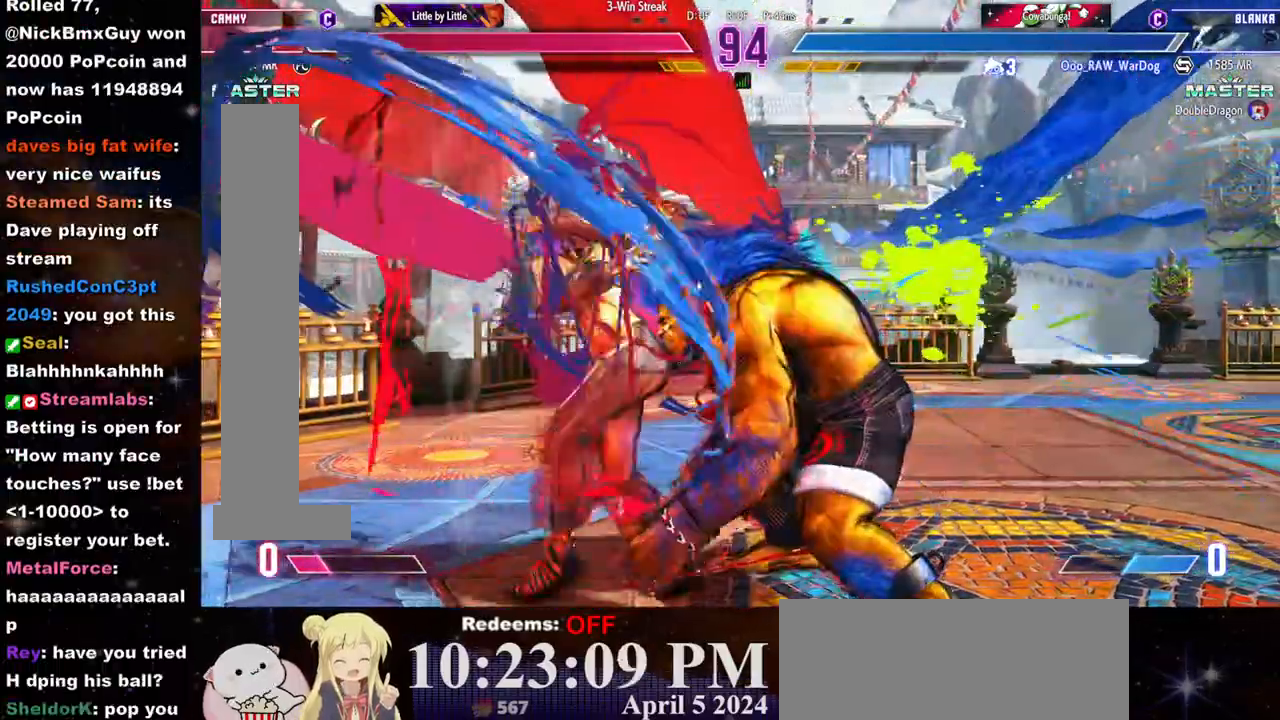
{"dt_ms": 500, "buttons": [], "left_stick": "center", "events": [[467, "left_stick", "center"]]}
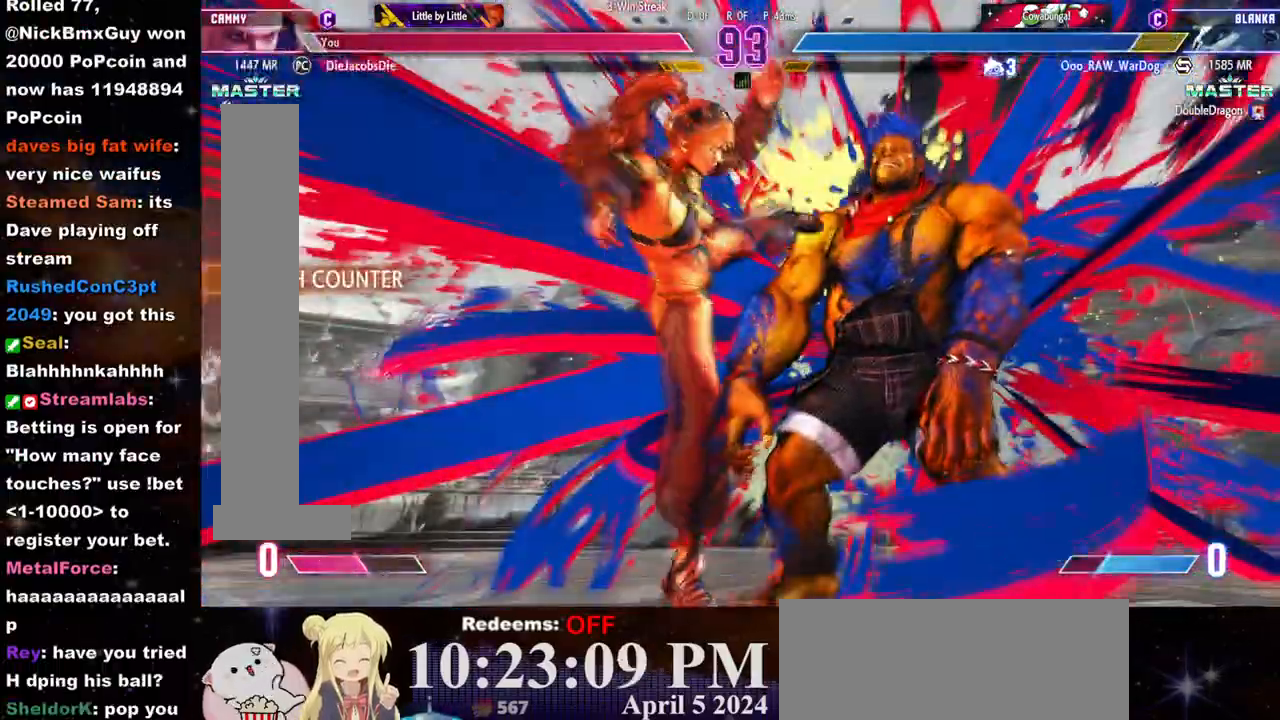
{"dt_ms": 500, "buttons": ["L1"], "left_stick": "center", "events": [[83, "L1", "down"], [167, "L1", "up"], [233, "L1", "down"], [317, "L1", "up"], [333, "L1", "down"], [400, "L1", "up"], [467, "L1", "down"]]}
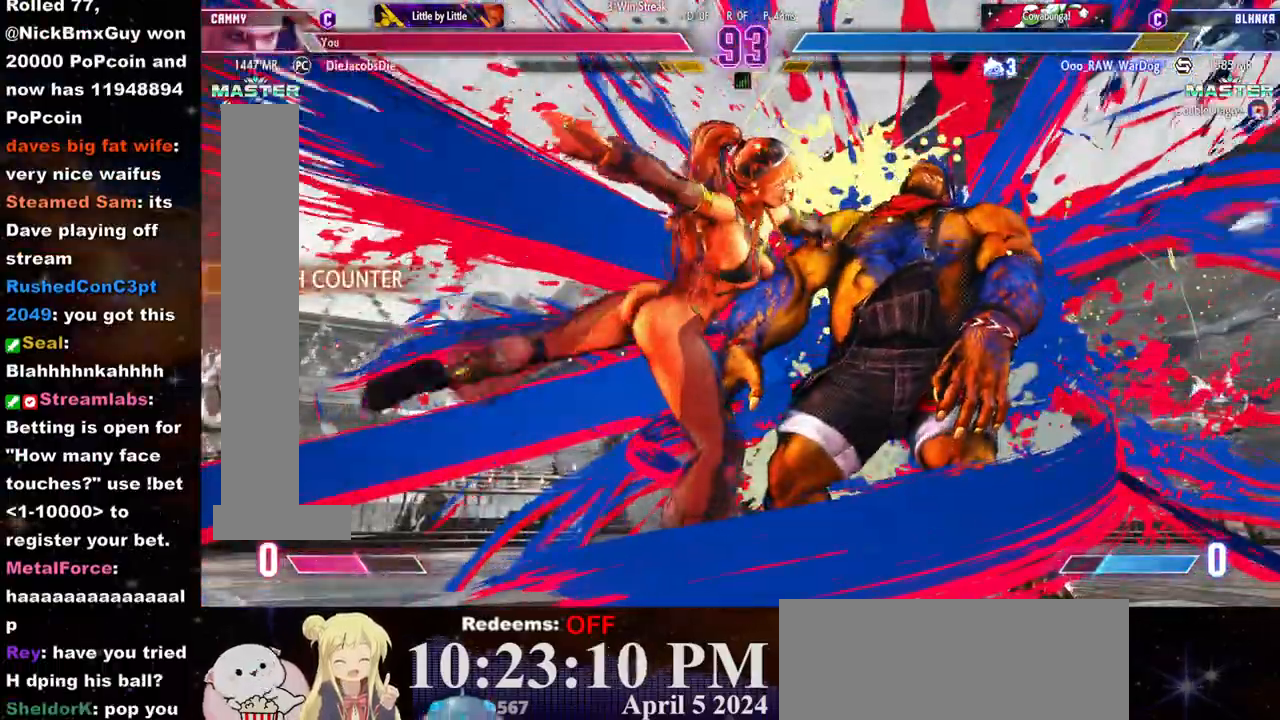
{"dt_ms": 500, "buttons": ["L1"], "left_stick": "center", "events": [[33, "L1", "up"], [67, "L1", "down"], [167, "L1", "up"], [200, "L1", "down"], [283, "L1", "up"], [317, "L1", "down"], [400, "L1", "up"], [450, "L1", "down"]]}
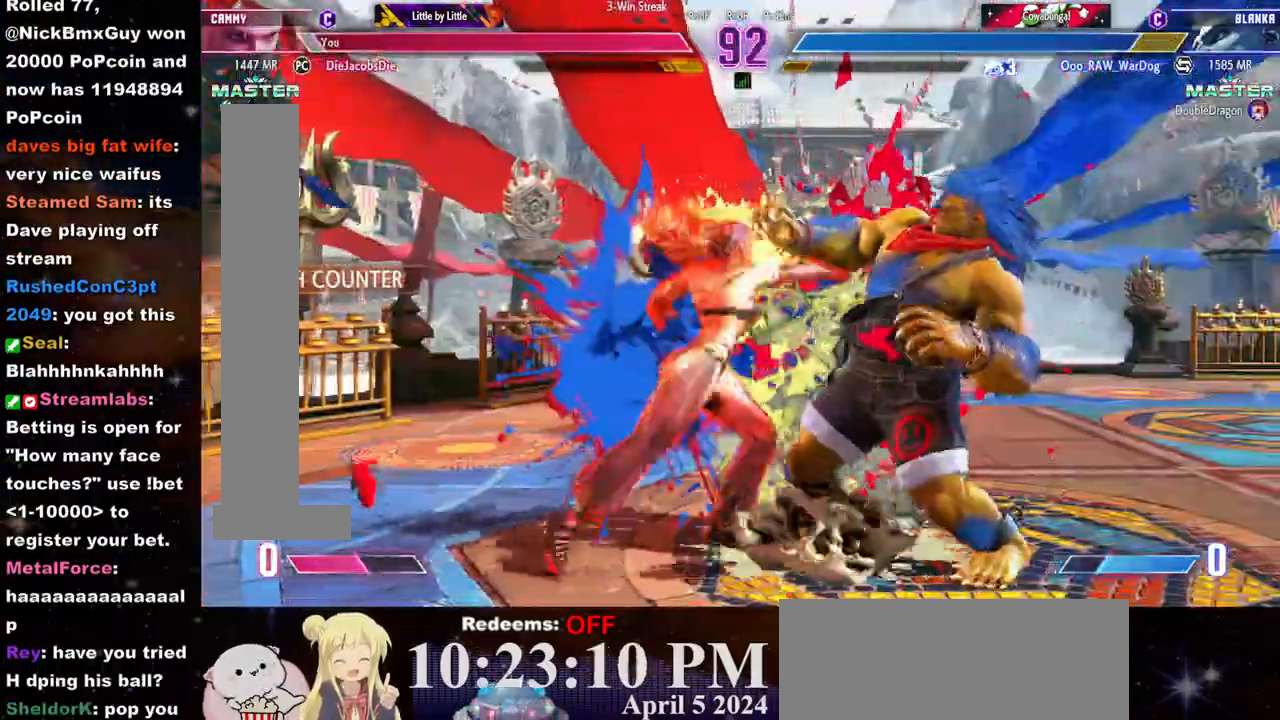
{"dt_ms": 500, "buttons": [], "left_stick": "center", "events": [[17, "L1", "up"], [50, "L1", "down"], [150, "L1", "up"], [167, "L1", "down"], [267, "L1", "up"]]}
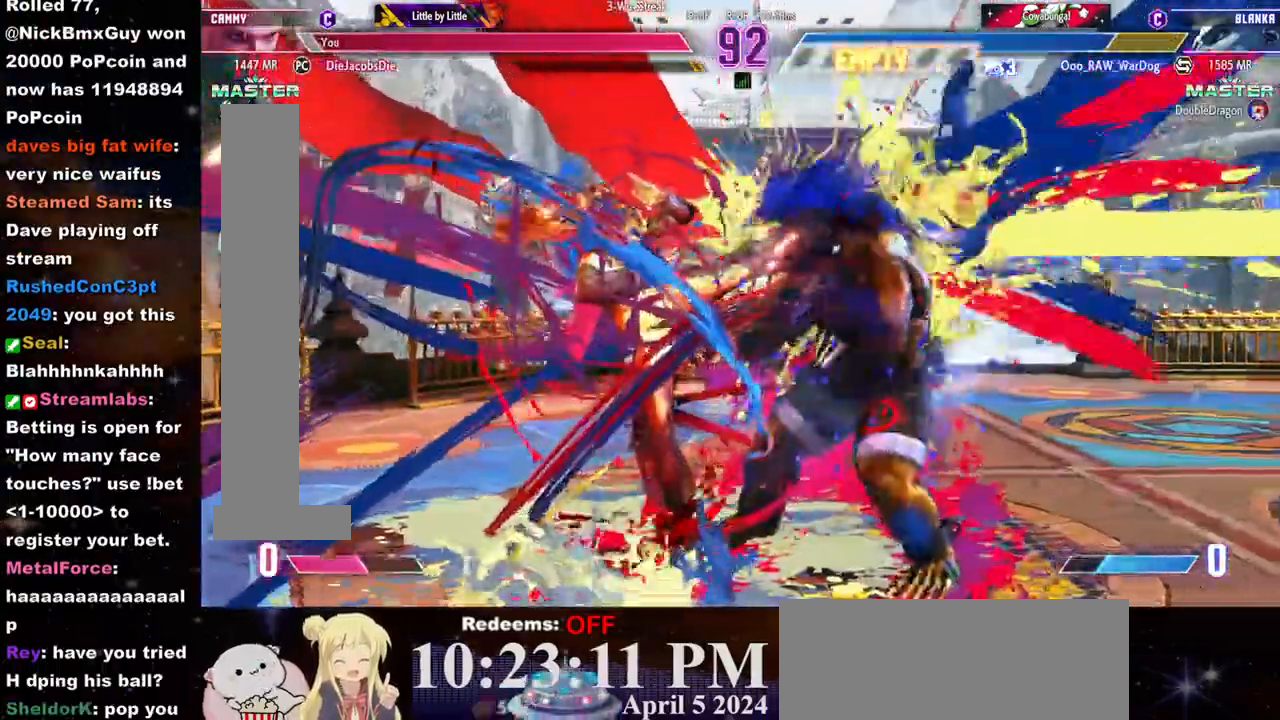
{"dt_ms": 500, "buttons": [], "left_stick": "right", "events": [[500, "left_stick", "right"]]}
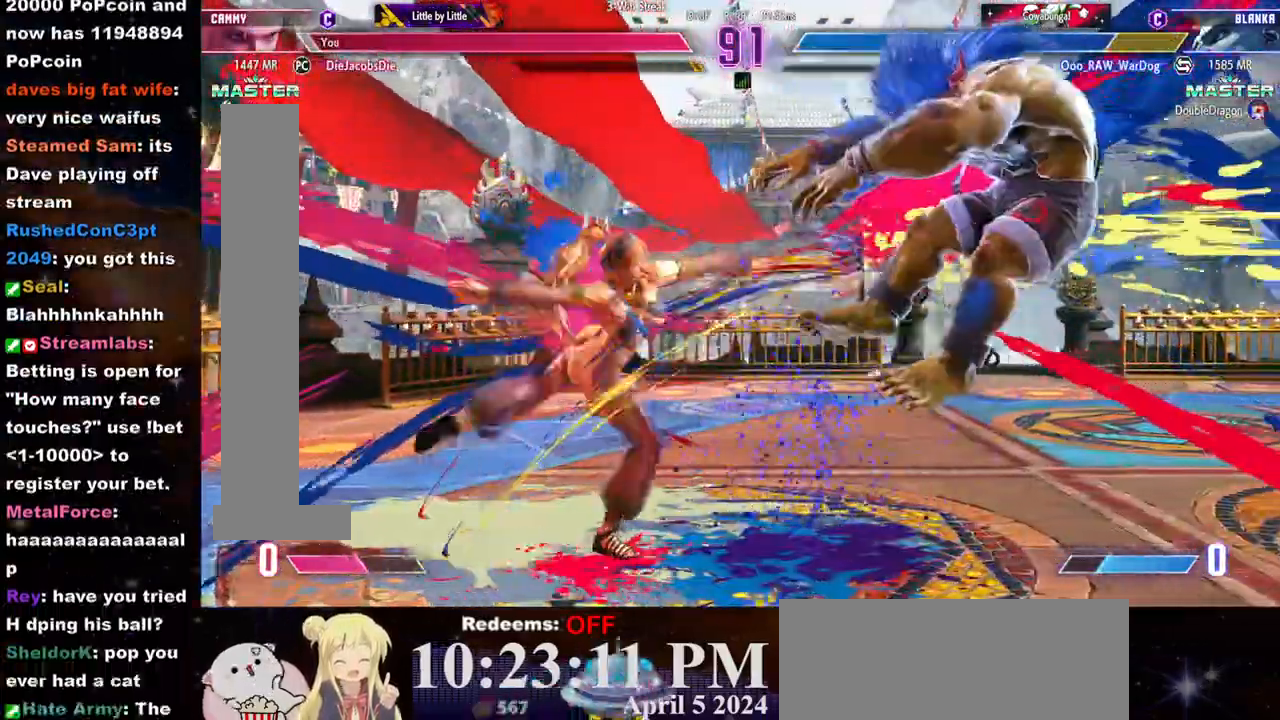
{"dt_ms": 500, "buttons": [], "left_stick": "center", "events": [[83, "left_stick", "center"], [150, "left_stick", "right"], [217, "left_stick", "center"], [283, "left_stick", "right"], [350, "left_stick", "center"], [417, "left_stick", "right"], [467, "left_stick", "center"]]}
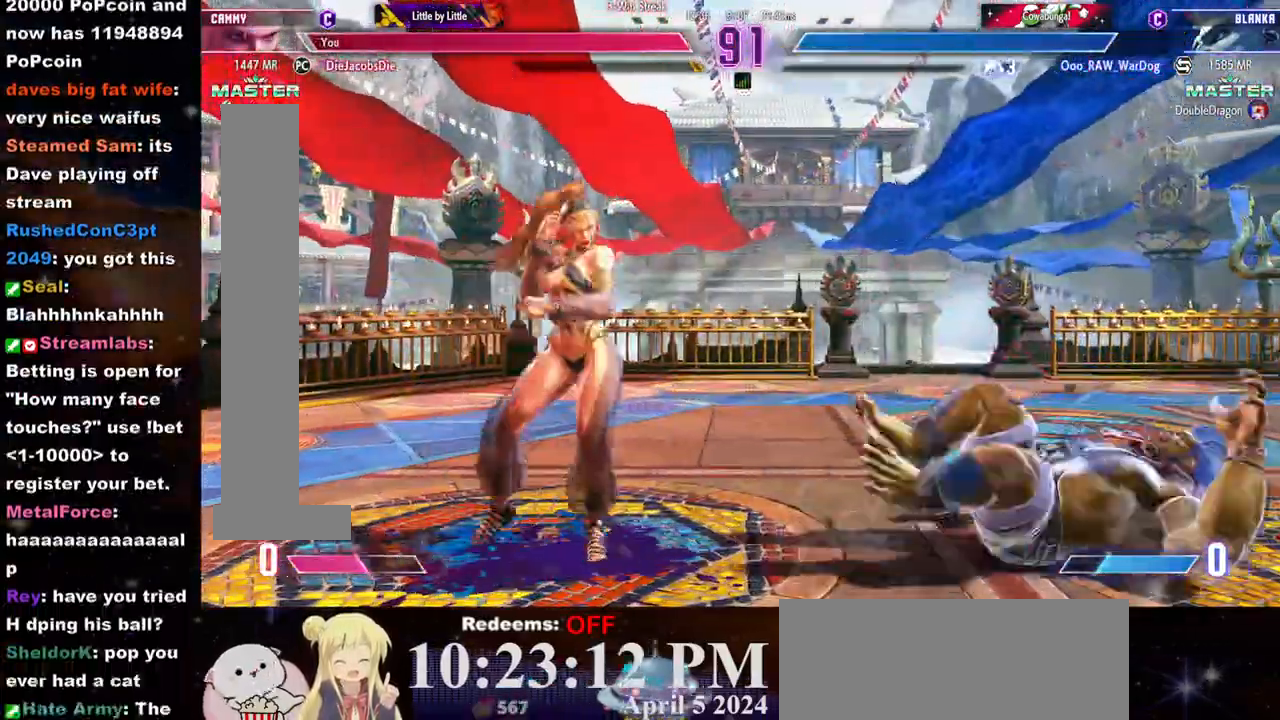
{"dt_ms": 500, "buttons": [], "left_stick": "left", "events": [[17, "left_stick", "right"], [83, "left_stick", "center"], [150, "left_stick", "right"], [450, "left_stick", "left"]]}
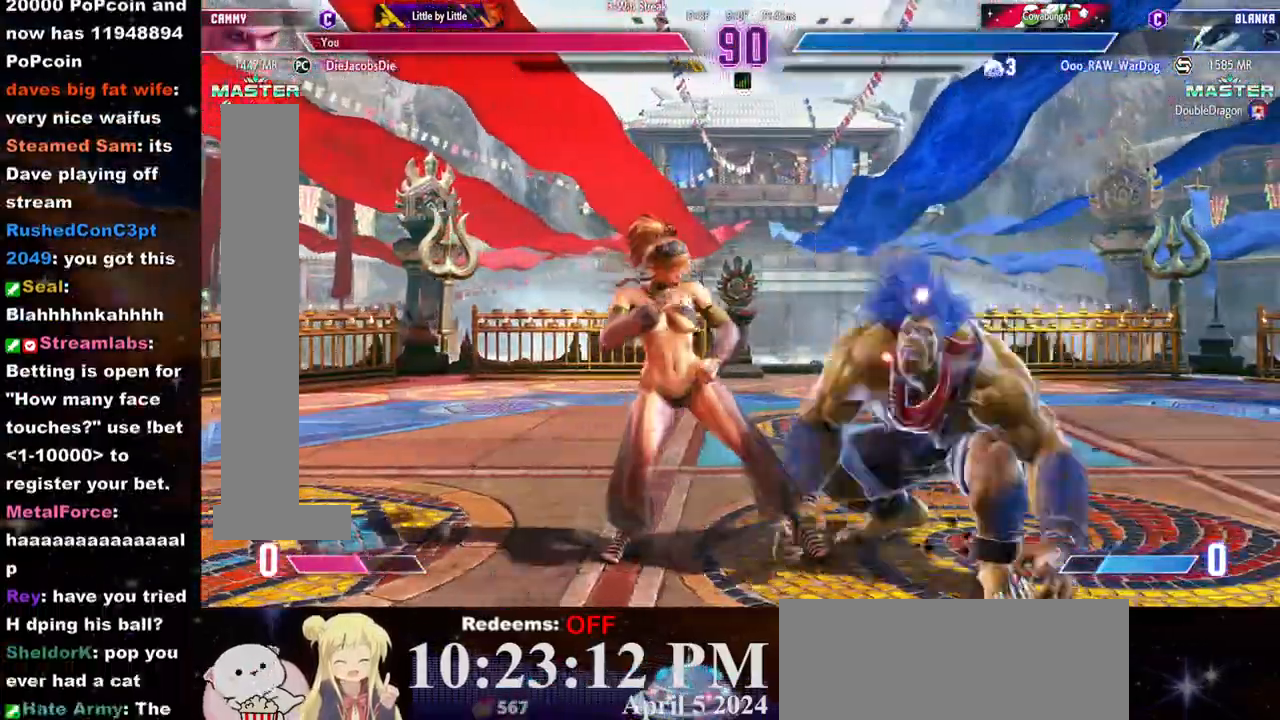
{"dt_ms": 500, "buttons": [], "left_stick": "left", "events": []}
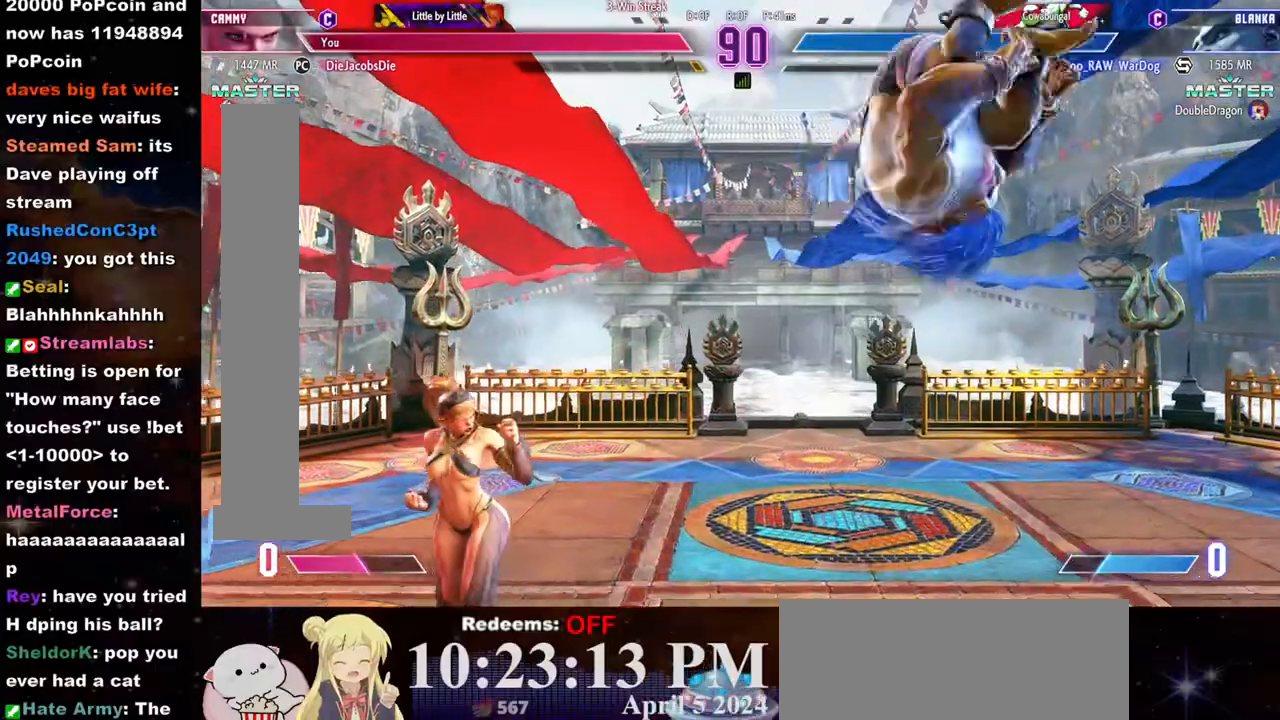
{"dt_ms": 500, "buttons": [], "left_stick": "left", "events": [[300, "left_stick", "center"], [333, "SQUARE", "down"], [450, "SQUARE", "up"], [500, "left_stick", "left"]]}
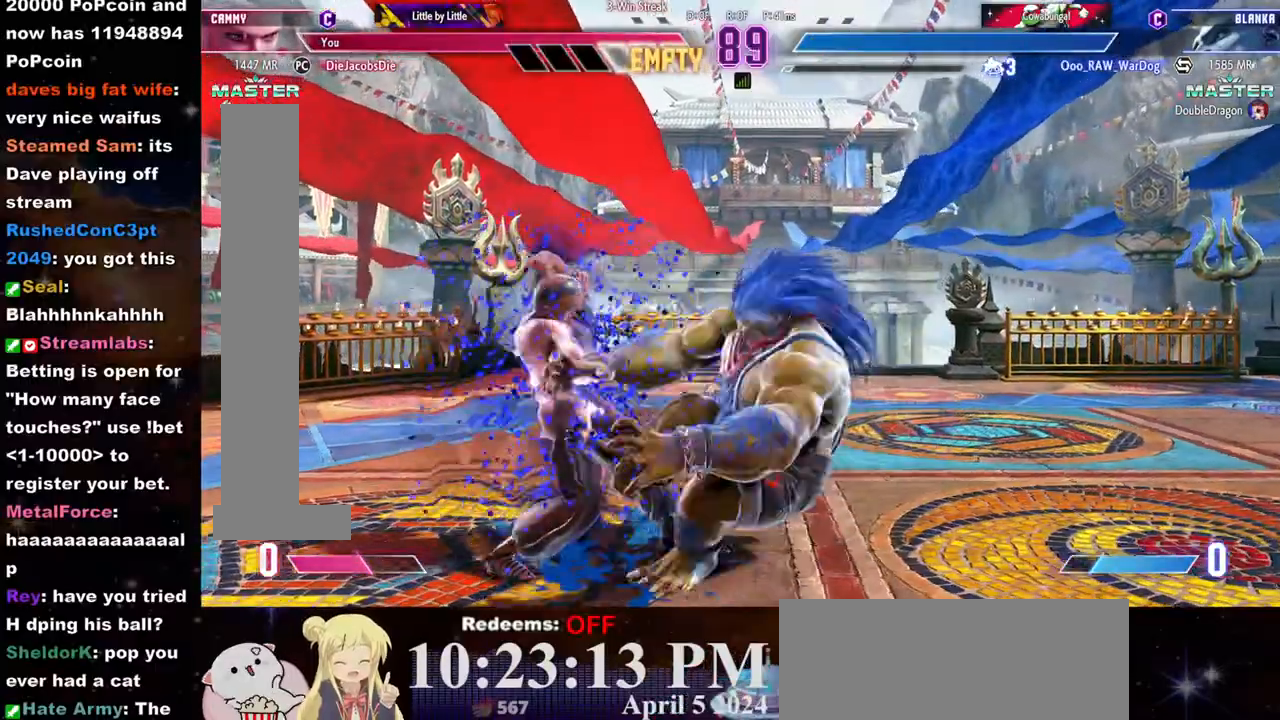
{"dt_ms": 1000, "buttons": [], "left_stick": "down-left"}